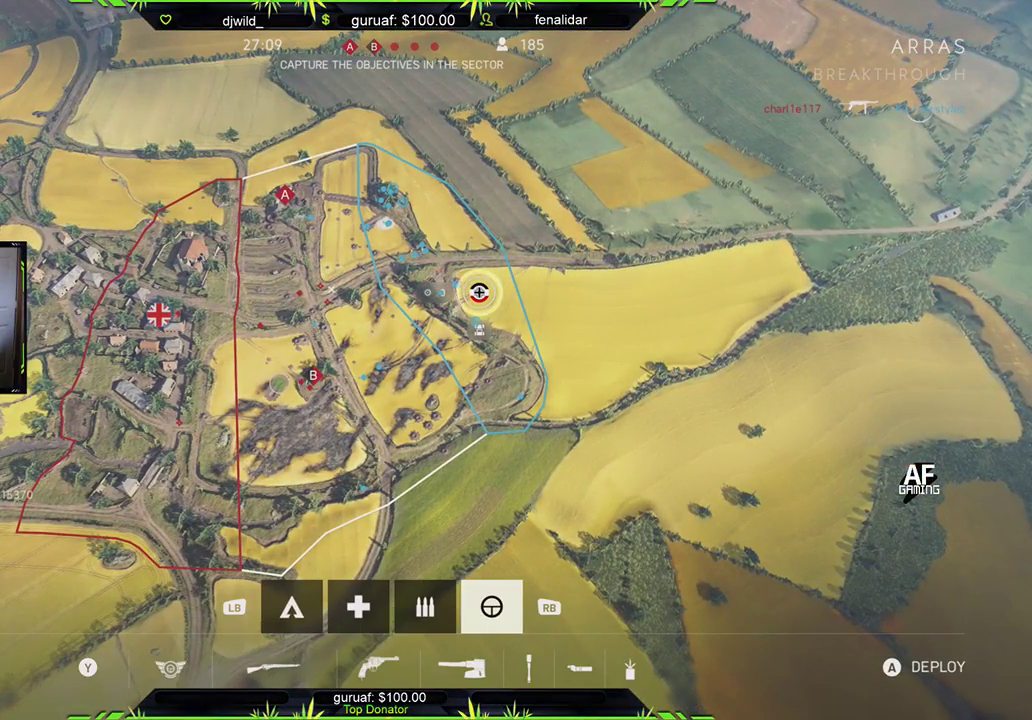
Gameplay with a controller (Xbox layout); each line is a JSON object with the inputs held at the frame after it. "events" lists button and stick changes between this image and that frame as [ms after this image, input, new state], when the widget could be followed in between.
{"buttons": [], "left_stick": "center", "right_stick": "center", "events": [[200, "left_stick", "left"], [400, "left_stick", "center"]]}
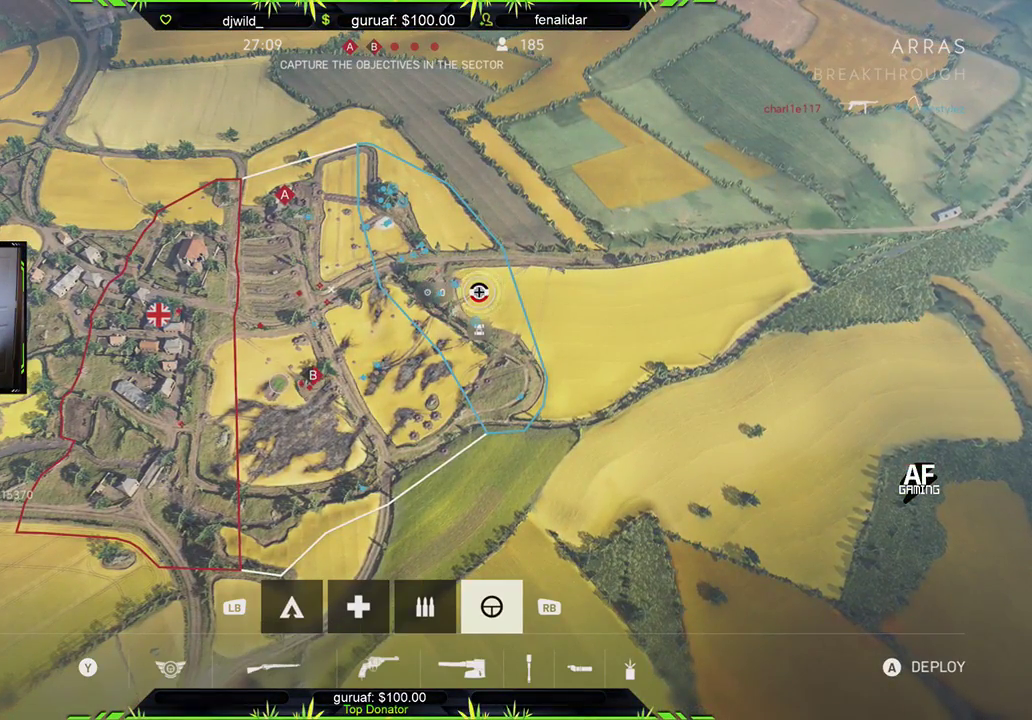
{"buttons": [], "left_stick": "down-left", "right_stick": "center", "events": [[350, "left_stick", "left"], [467, "left_stick", "down-left"]]}
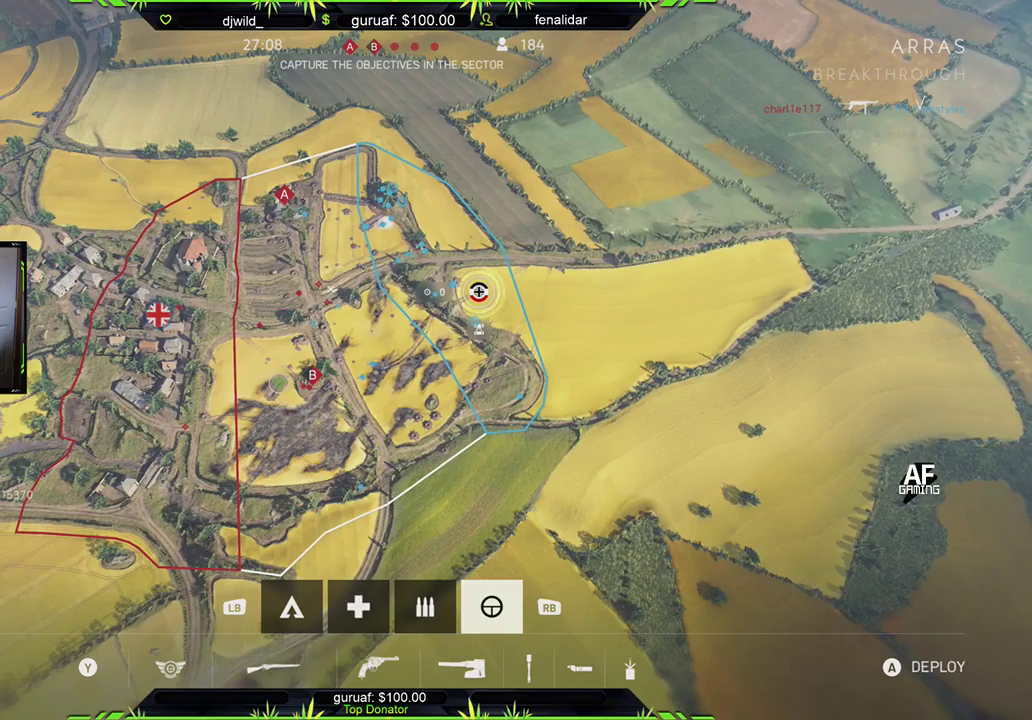
{"buttons": [], "left_stick": "center", "right_stick": "center", "events": [[50, "left_stick", "center"], [283, "left_stick", "down"], [467, "left_stick", "center"]]}
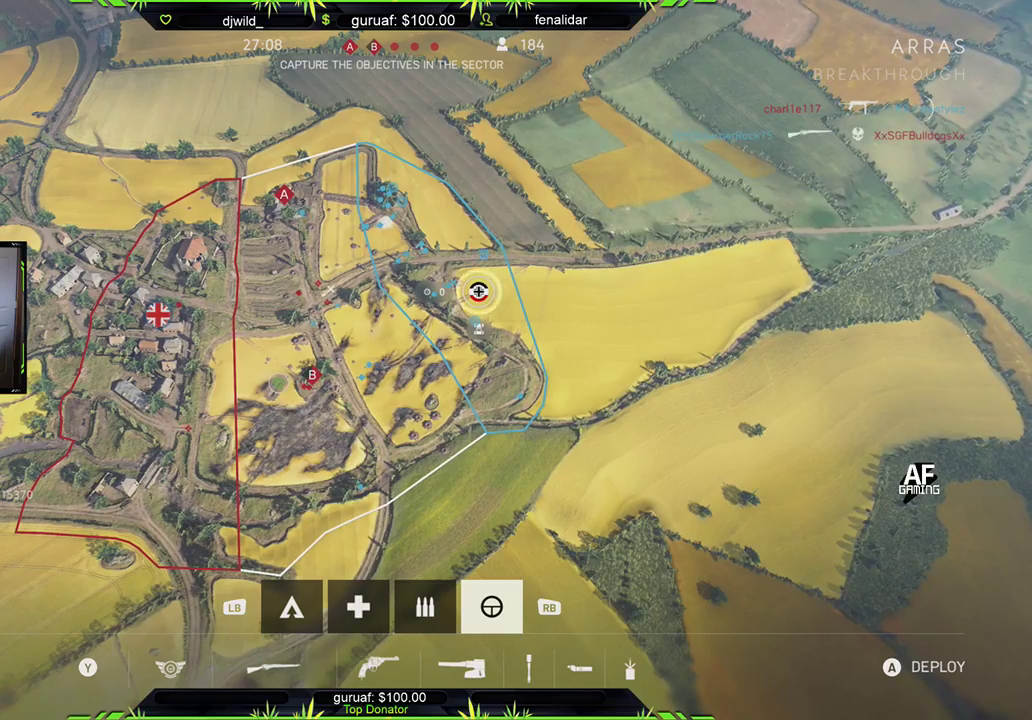
{"buttons": [], "left_stick": "down-left", "right_stick": "center", "events": [[133, "left_stick", "left"], [283, "left_stick", "center"], [500, "left_stick", "down-left"]]}
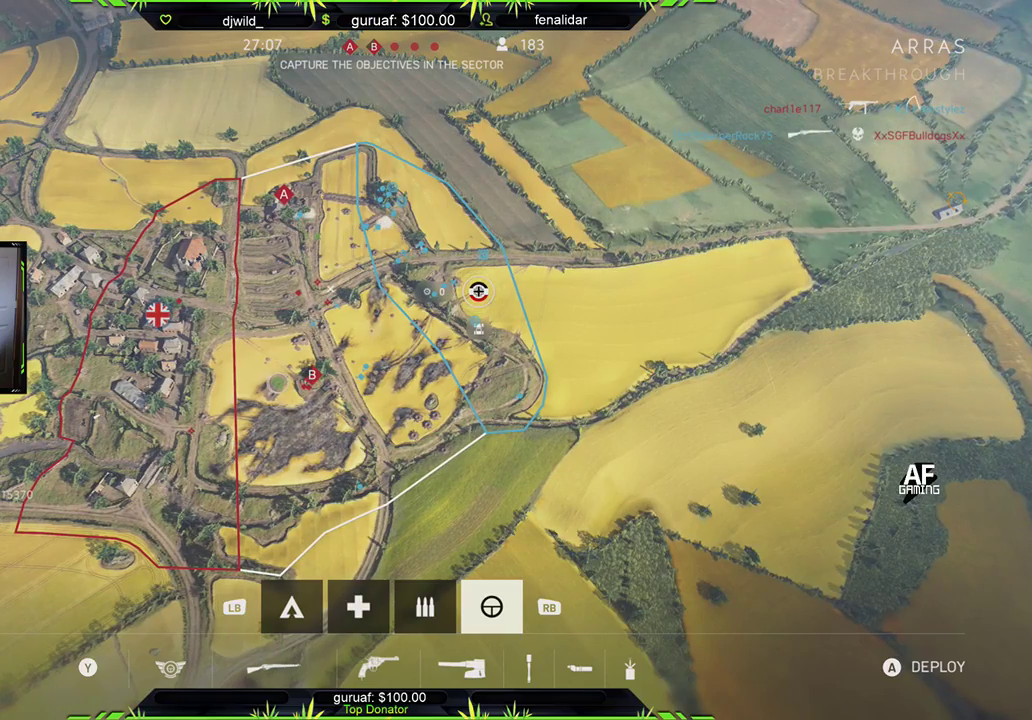
{"buttons": ["A"], "left_stick": "center", "right_stick": "center", "events": [[150, "left_stick", "center"], [417, "A", "down"]]}
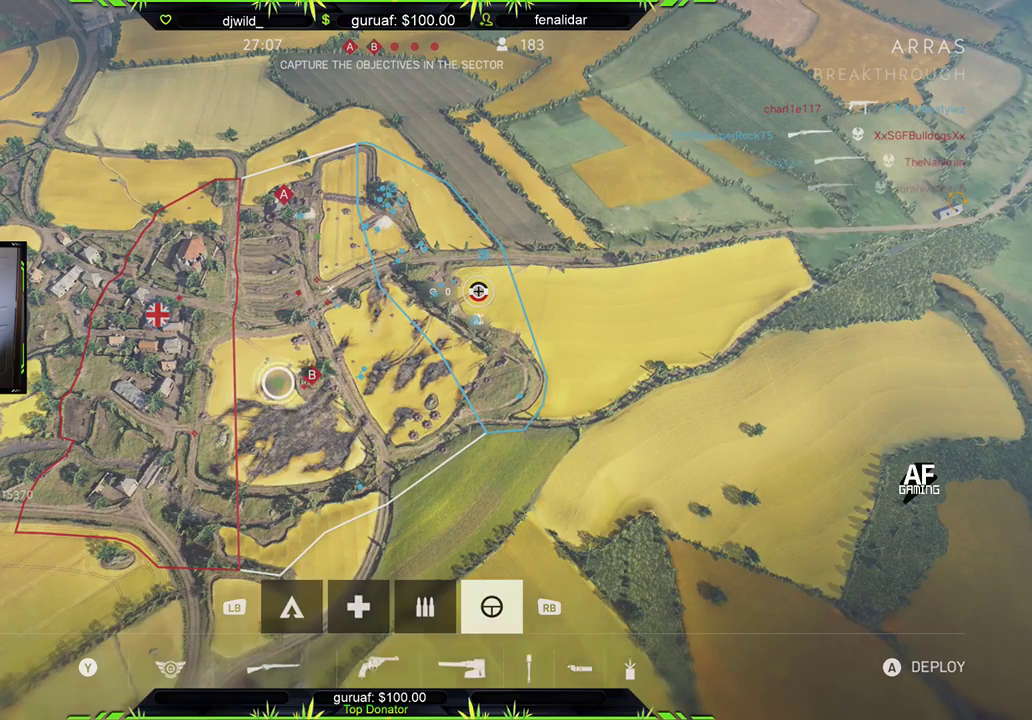
{"buttons": [], "left_stick": "center", "right_stick": "center", "events": [[33, "A", "up"]]}
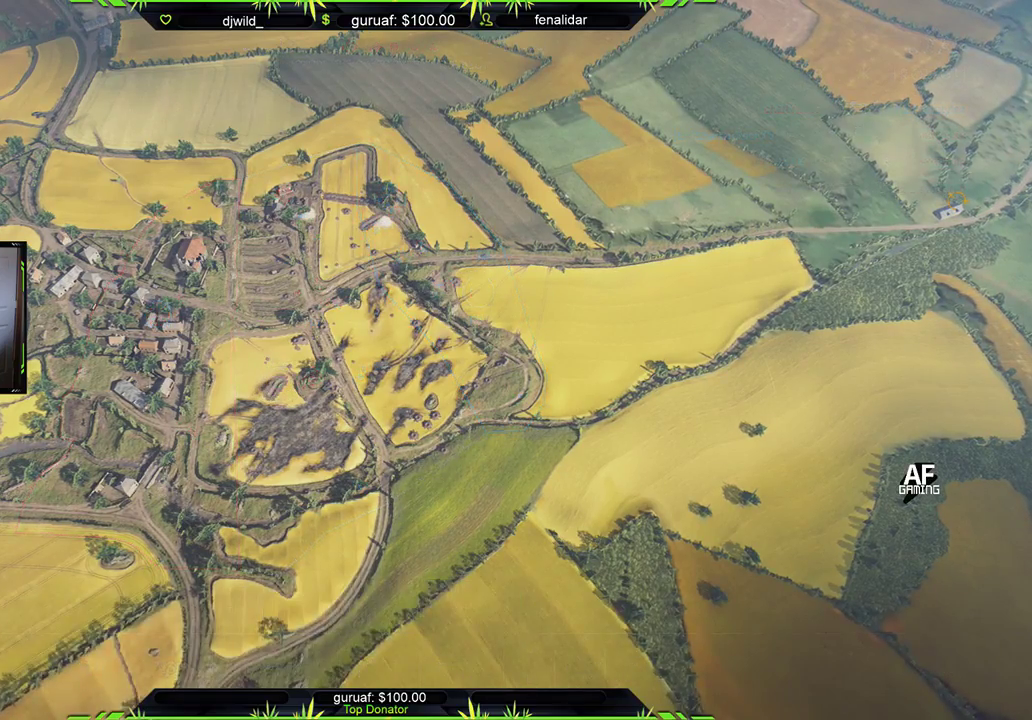
{"buttons": [], "left_stick": "down-left", "right_stick": "center", "events": [[467, "left_stick", "down-left"]]}
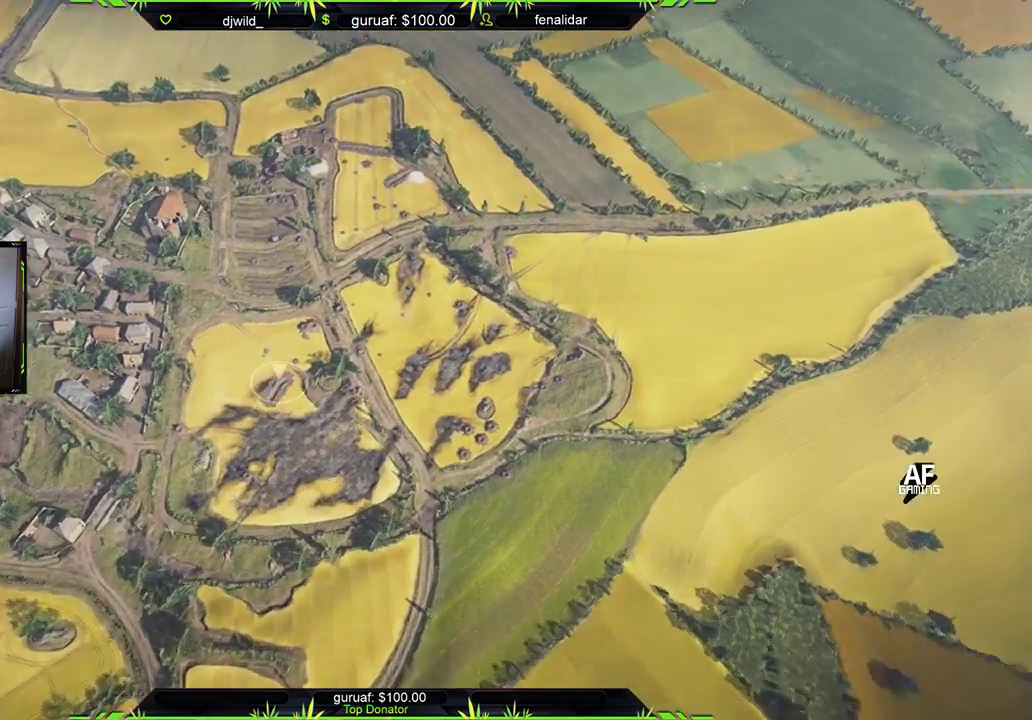
{"buttons": ["B"], "left_stick": "down", "right_stick": "center", "events": [[133, "left_stick", "down"], [200, "right_stick", "right"], [317, "right_stick", "center"], [433, "B", "down"]]}
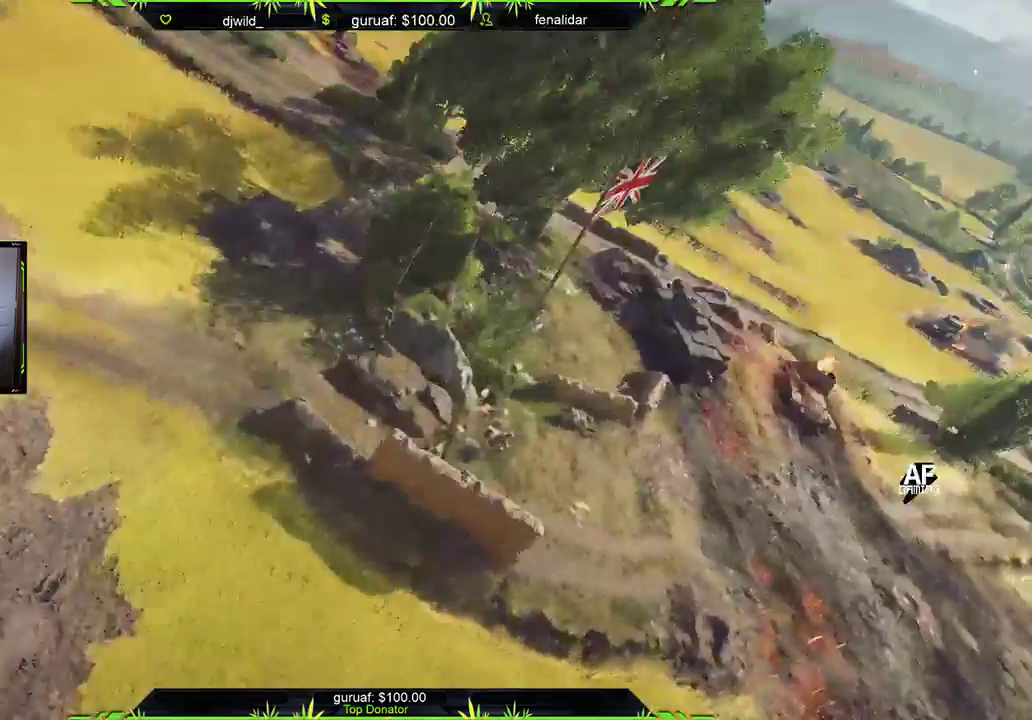
{"buttons": ["B"], "left_stick": "right", "right_stick": "center", "events": [[33, "left_stick", "down-right"], [383, "left_stick", "right"]]}
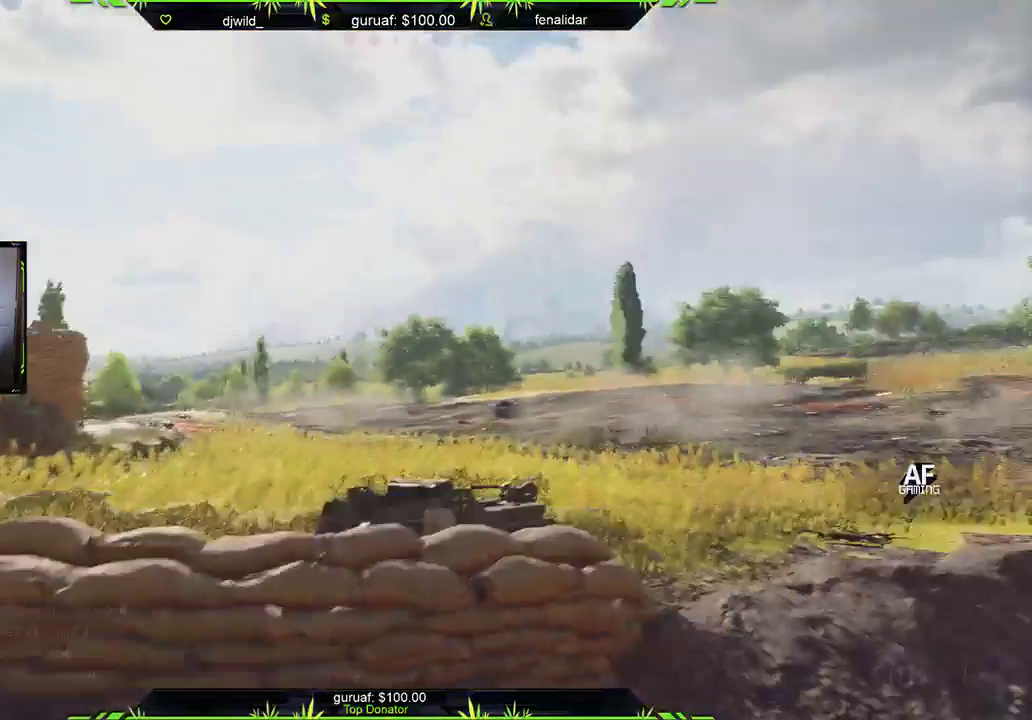
{"buttons": [], "left_stick": "up-right", "right_stick": "left", "events": [[217, "B", "up"], [283, "left_stick", "up-right"], [333, "right_stick", "left"]]}
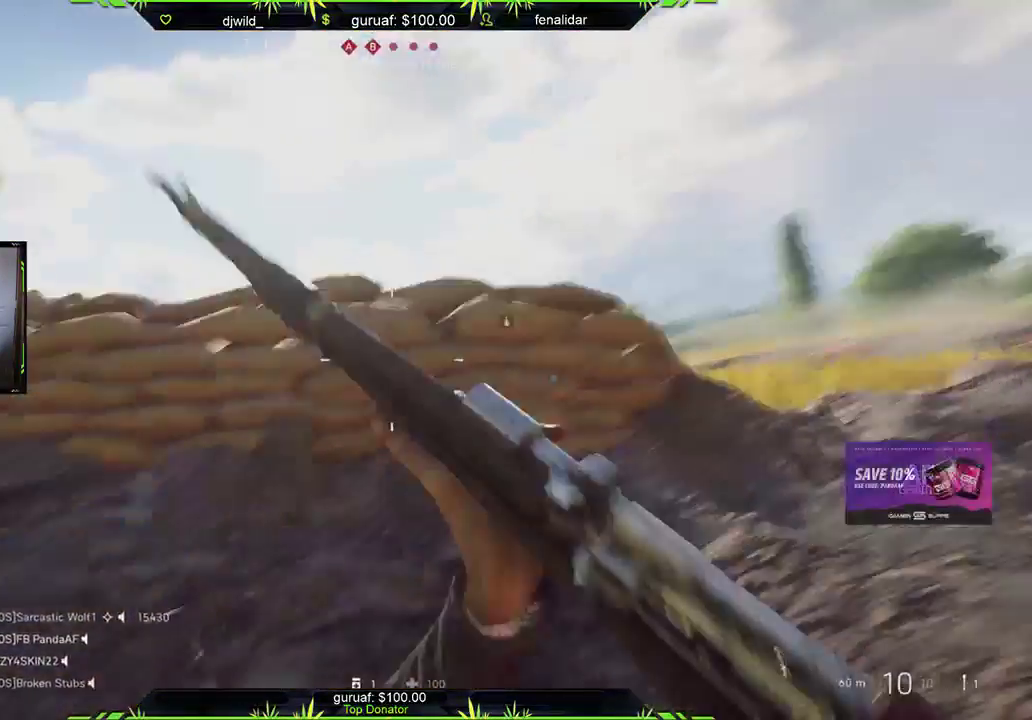
{"buttons": [], "left_stick": "center", "right_stick": "center", "events": [[167, "right_stick", "center"], [183, "left_stick", "center"], [233, "DPAD_RIGHT", "down"], [350, "DPAD_RIGHT", "up"]]}
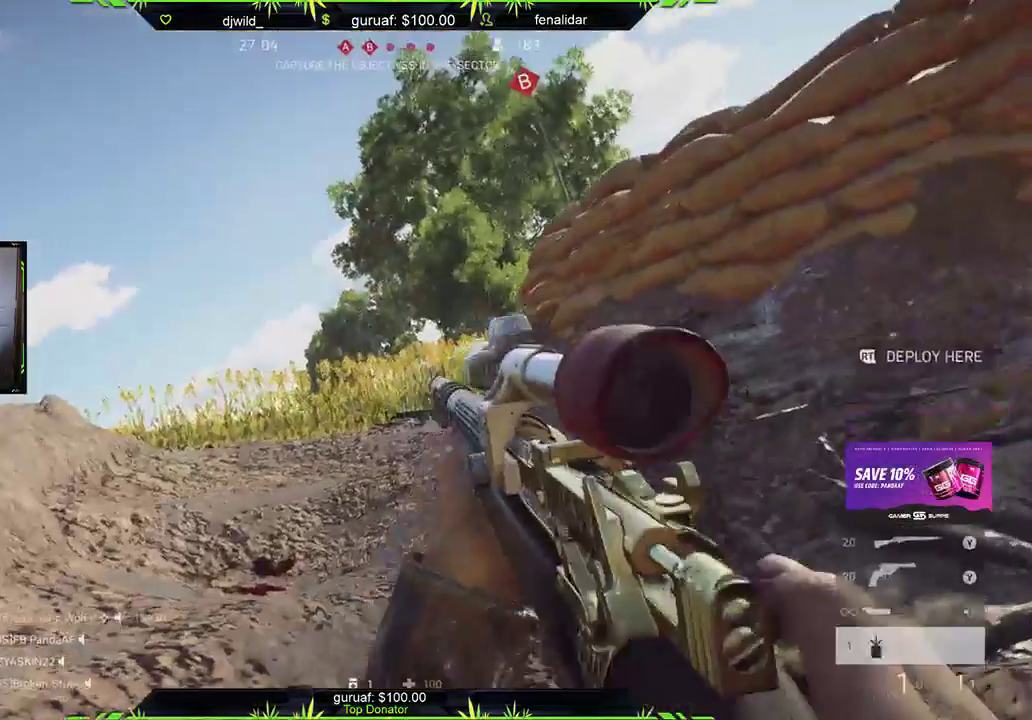
{"buttons": [], "left_stick": "center", "right_stick": "down-right", "events": [[150, "right_stick", "down-right"]]}
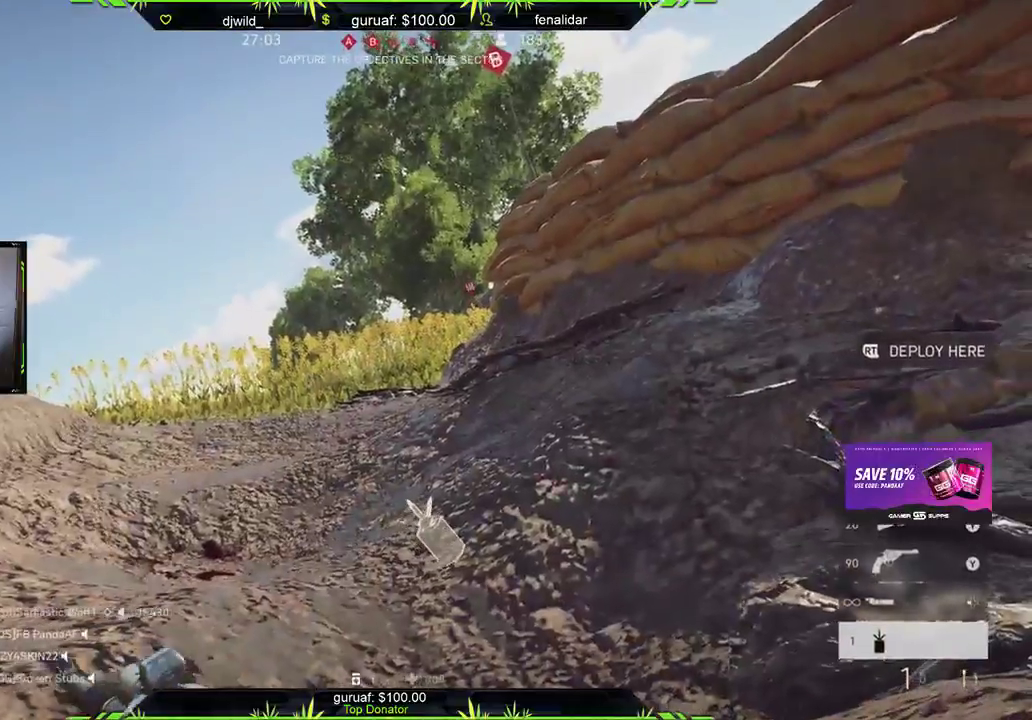
{"buttons": [], "left_stick": "right", "right_stick": "center", "events": [[100, "R2", "down"], [117, "right_stick", "center"], [200, "left_stick", "right"], [267, "R2", "up"]]}
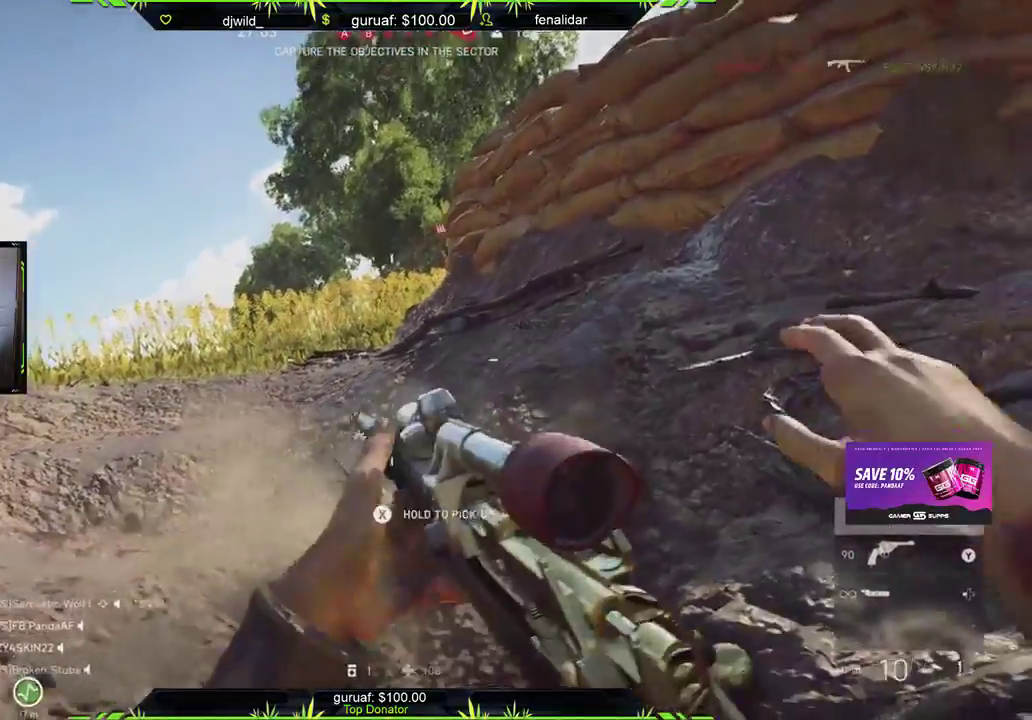
{"buttons": [], "left_stick": "right", "right_stick": "up-right", "events": [[467, "right_stick", "up-right"]]}
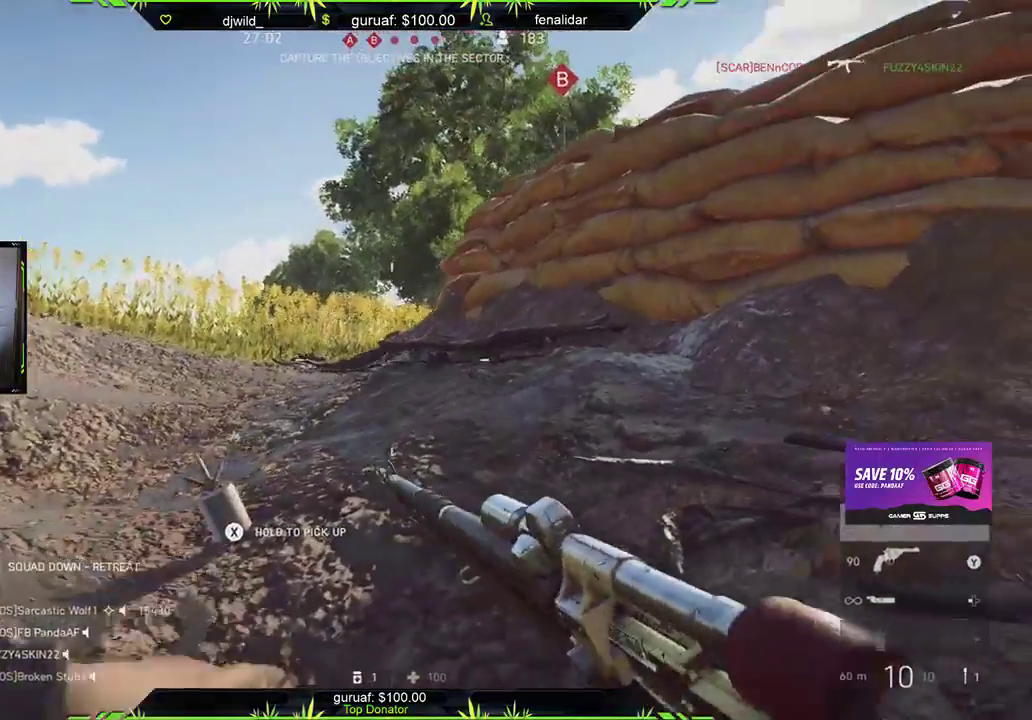
{"buttons": [], "left_stick": "up", "right_stick": "center", "events": [[117, "left_stick", "up-left"], [117, "right_stick", "center"], [217, "B", "down"], [217, "left_stick", "up"], [317, "B", "up"]]}
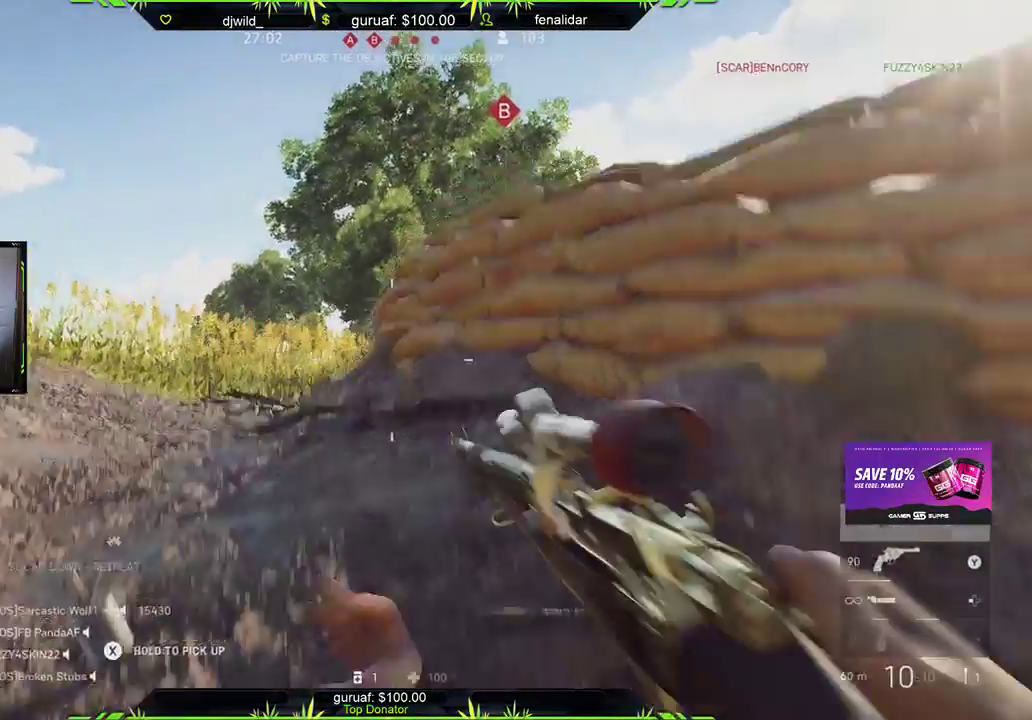
{"buttons": ["L2"], "left_stick": "up-right", "right_stick": "center", "events": [[33, "right_stick", "right"], [83, "left_stick", "up-right"], [167, "right_stick", "center"], [267, "L2", "down"], [350, "right_stick", "up"], [500, "right_stick", "center"]]}
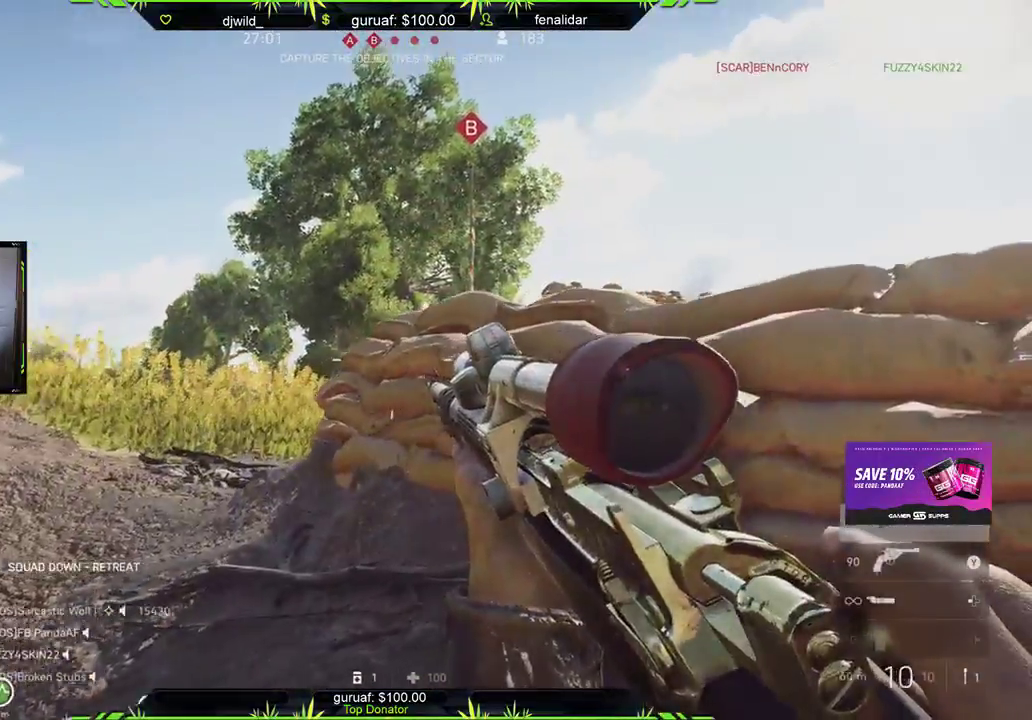
{"buttons": ["L2"], "left_stick": "right", "right_stick": "right", "events": [[83, "A", "down"], [167, "A", "up"], [217, "left_stick", "right"], [367, "right_stick", "down-right"], [417, "right_stick", "right"]]}
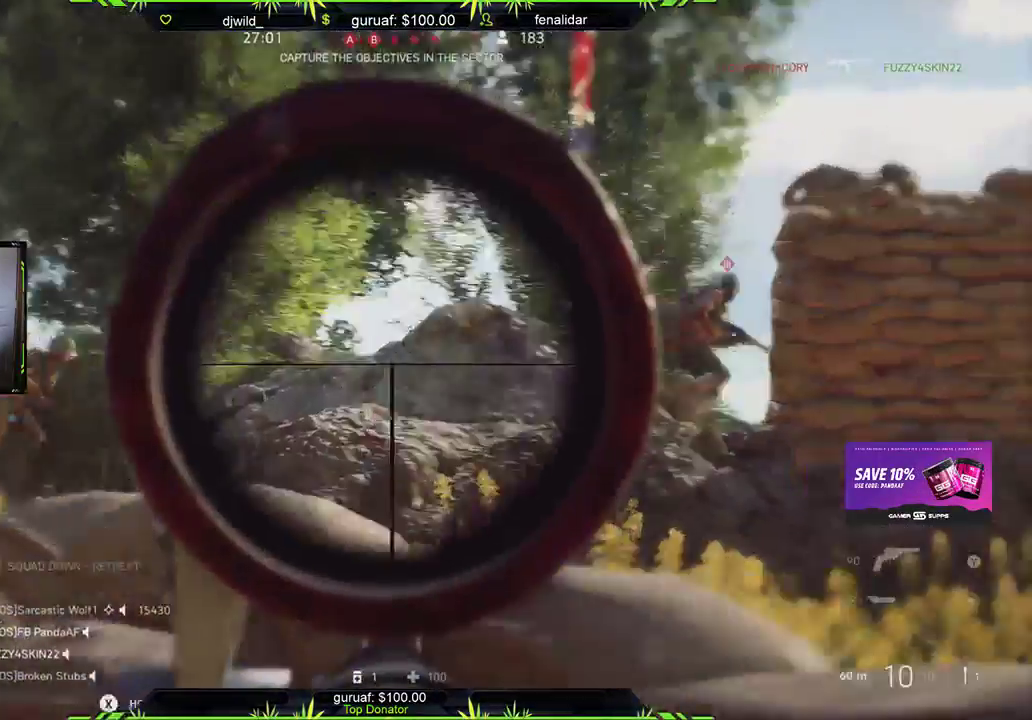
{"buttons": ["L2"], "left_stick": "right", "right_stick": "left", "events": [[283, "right_stick", "down-left"], [333, "right_stick", "left"]]}
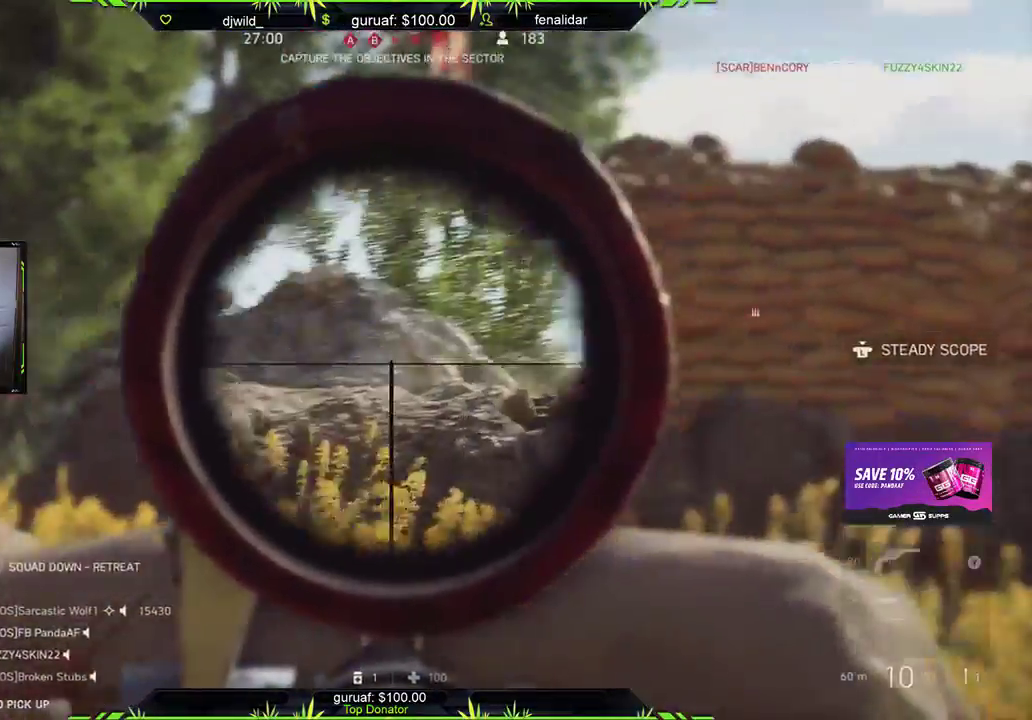
{"buttons": ["L2"], "left_stick": "down-right", "right_stick": "center", "events": [[317, "left_stick", "center"], [500, "left_stick", "down-right"], [500, "right_stick", "center"]]}
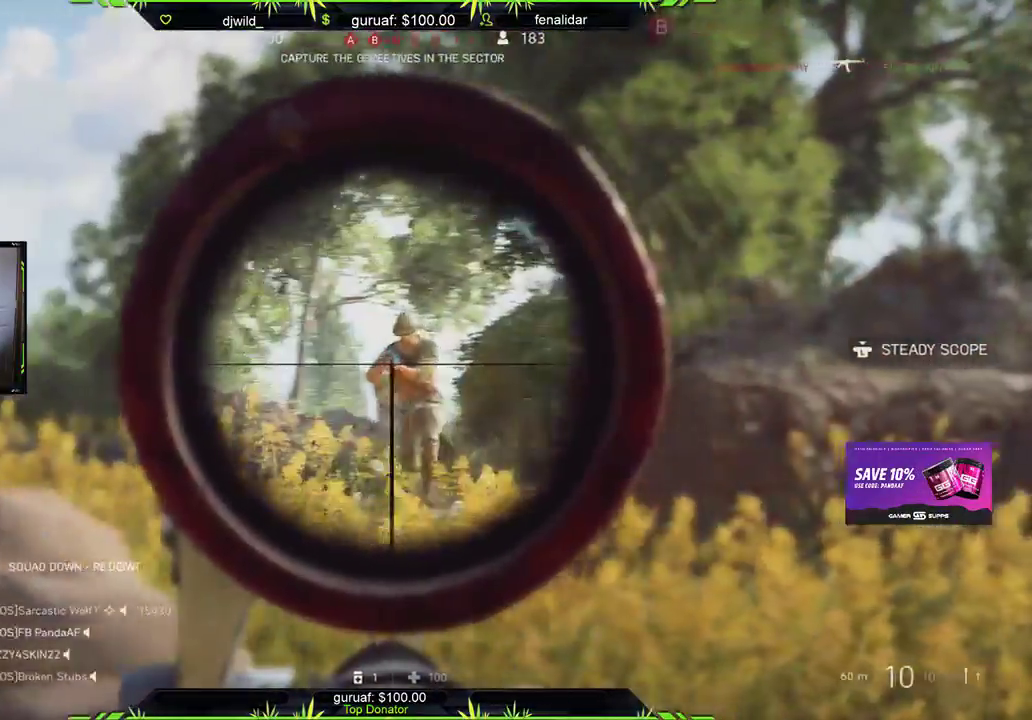
{"buttons": [], "left_stick": "left", "right_stick": "center", "events": [[50, "right_stick", "up-right"], [67, "left_stick", "right"], [217, "left_stick", "center"], [250, "right_stick", "left"], [300, "R2", "down"], [317, "left_stick", "left"], [433, "right_stick", "center"], [467, "L2", "up"], [500, "R2", "up"]]}
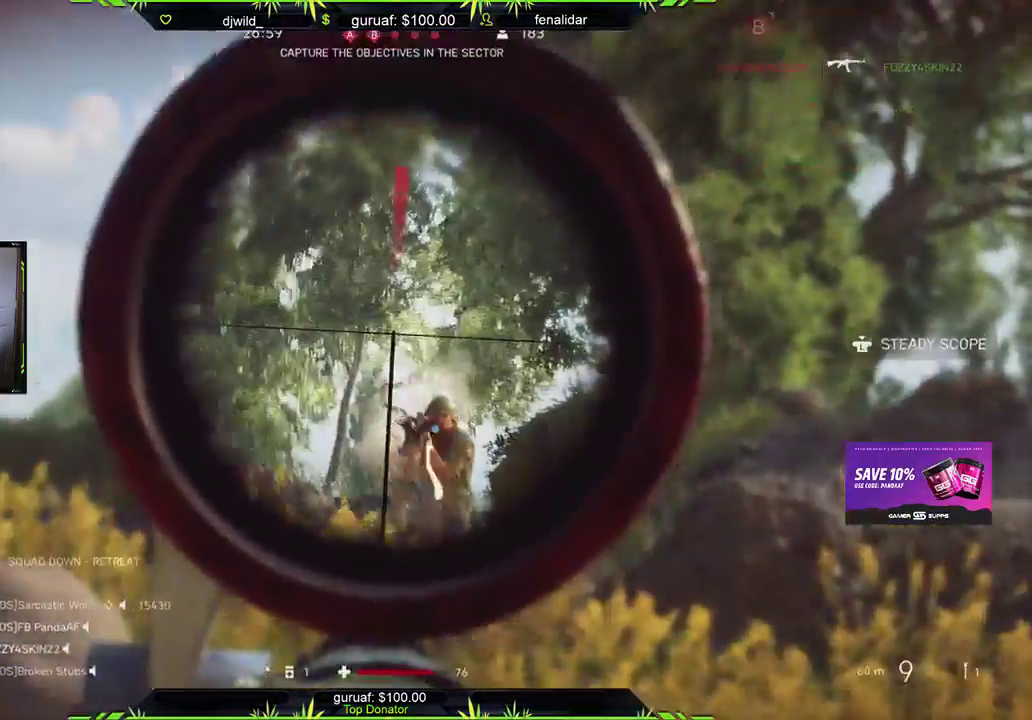
{"buttons": ["B"], "left_stick": "right", "right_stick": "center", "events": [[67, "B", "down"], [183, "B", "up"], [317, "left_stick", "up"], [367, "left_stick", "right"], [483, "B", "down"]]}
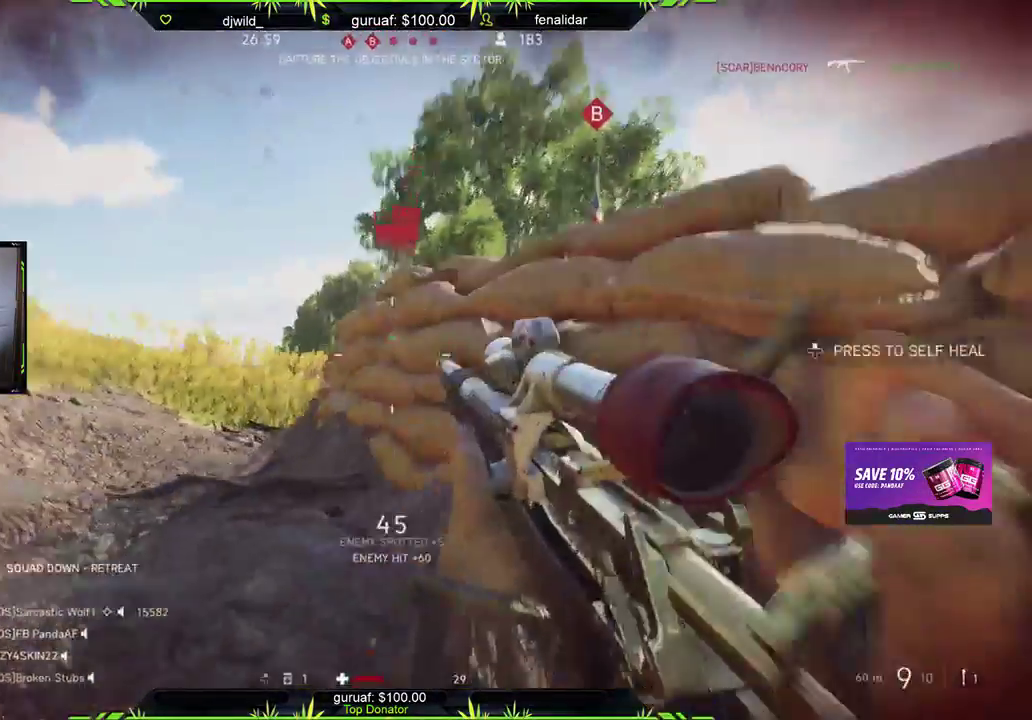
{"buttons": ["L2"], "left_stick": "right", "right_stick": "down-right", "events": [[67, "L2", "down"], [83, "B", "up"], [250, "right_stick", "down-right"]]}
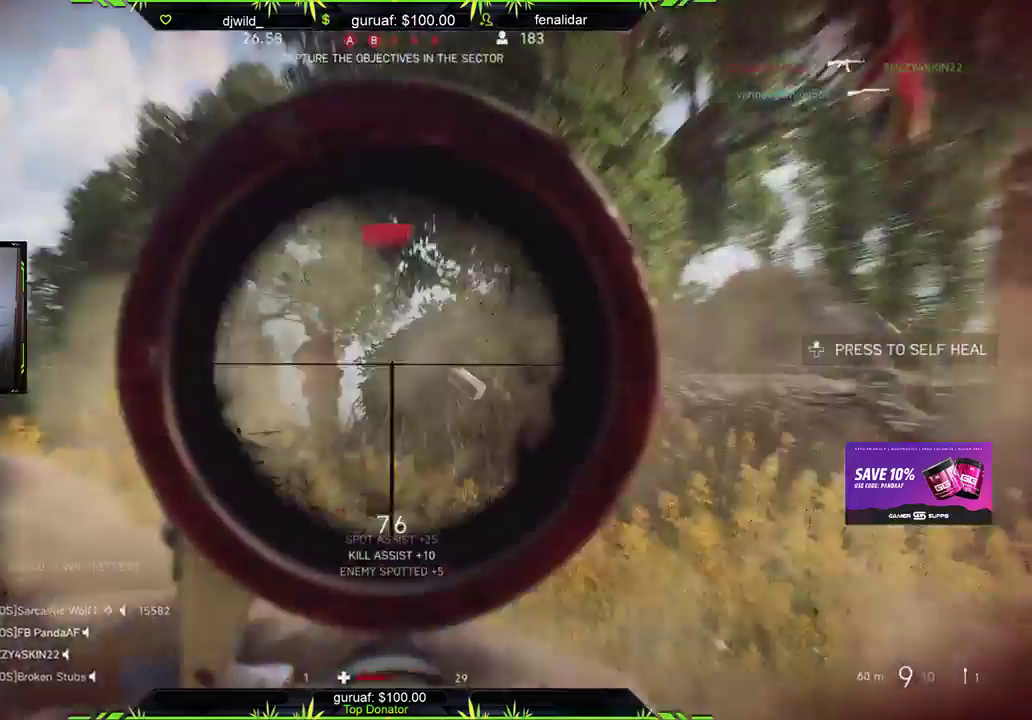
{"buttons": [], "left_stick": "left", "right_stick": "down-right", "events": [[117, "left_stick", "center"], [300, "left_stick", "left"], [383, "L2", "up"]]}
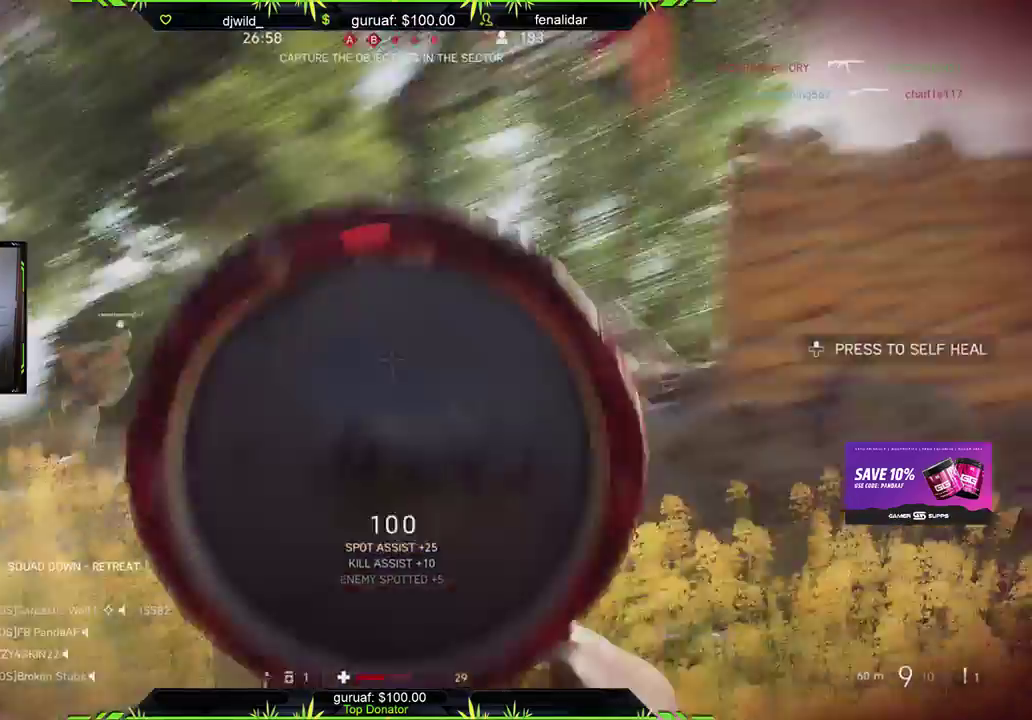
{"buttons": [], "left_stick": "center", "right_stick": "center", "events": [[17, "right_stick", "center"], [33, "B", "down"], [100, "left_stick", "center"], [133, "B", "up"], [183, "DPAD_UP", "down"], [283, "DPAD_UP", "up"], [317, "right_stick", "right"], [433, "right_stick", "center"]]}
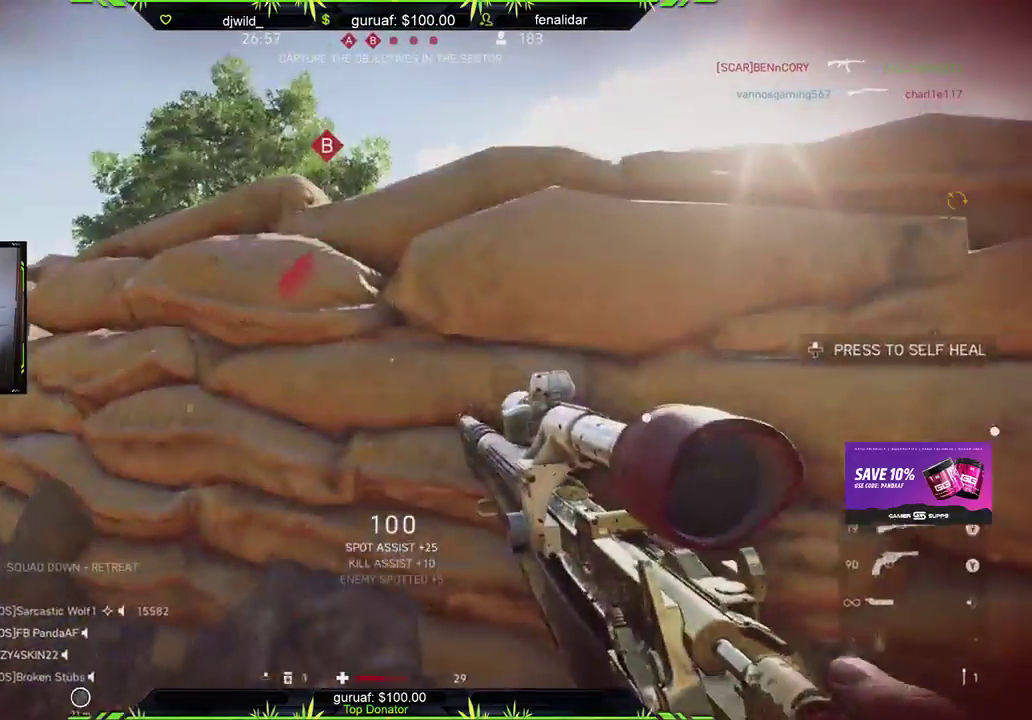
{"buttons": [], "left_stick": "down", "right_stick": "center", "events": [[33, "left_stick", "left"], [183, "left_stick", "center"], [283, "L1", "down"], [283, "right_stick", "up-left"], [433, "right_stick", "center"], [450, "L1", "up"], [450, "left_stick", "down"]]}
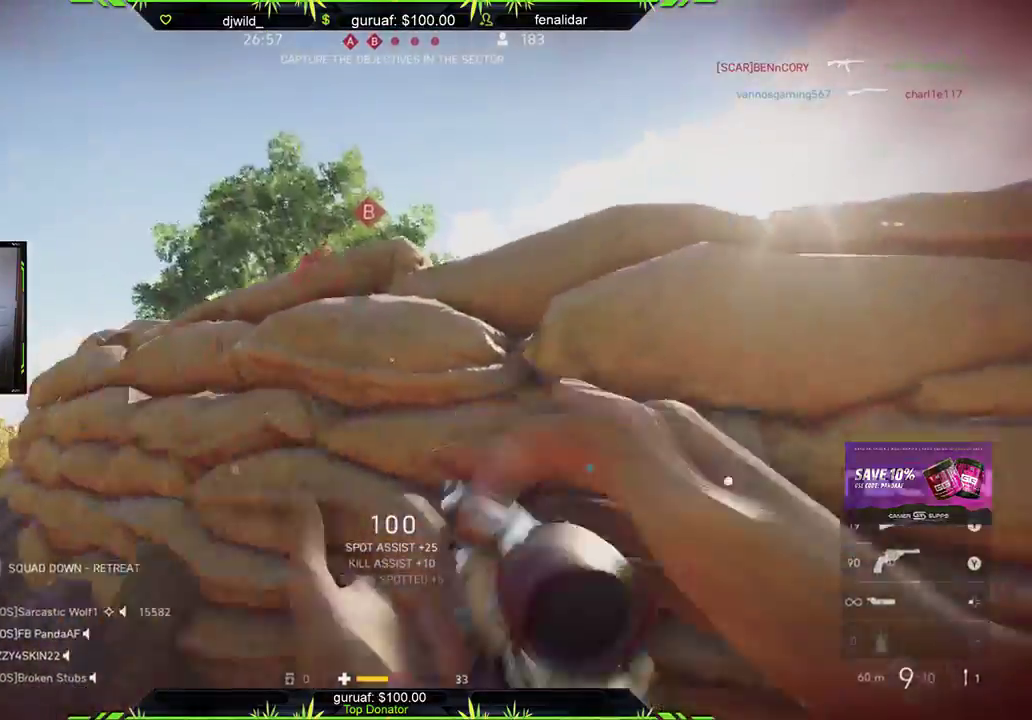
{"buttons": [], "left_stick": "down-left", "right_stick": "center", "events": [[133, "right_stick", "up"], [200, "left_stick", "down-left"], [367, "right_stick", "center"]]}
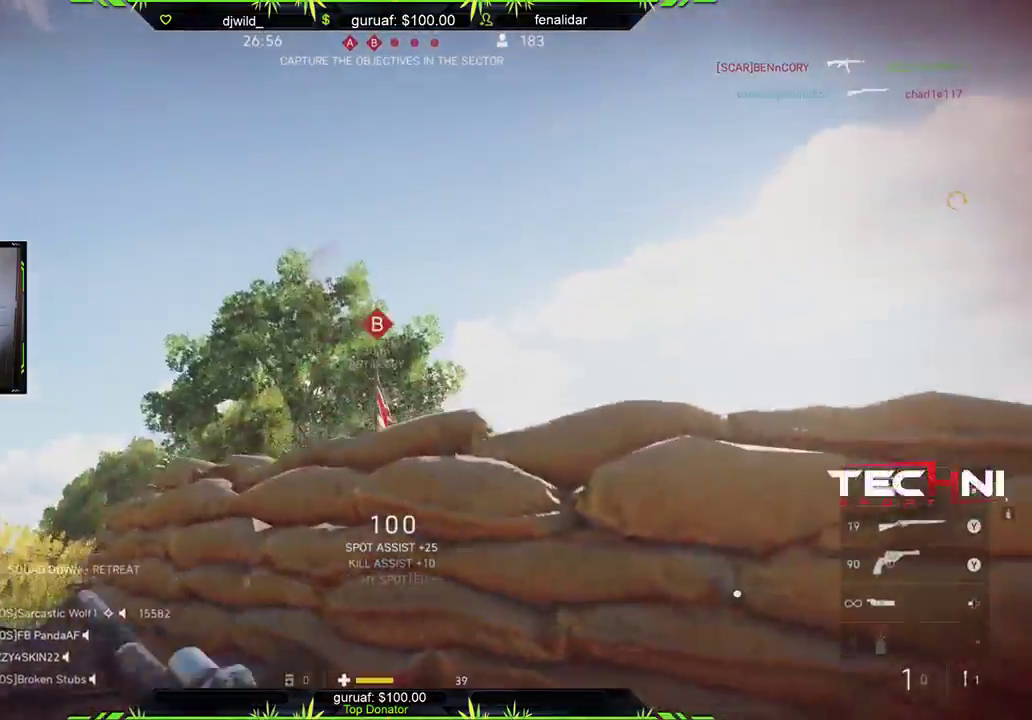
{"buttons": [], "left_stick": "right", "right_stick": "center", "events": [[150, "left_stick", "right"], [167, "right_stick", "down"], [433, "right_stick", "center"]]}
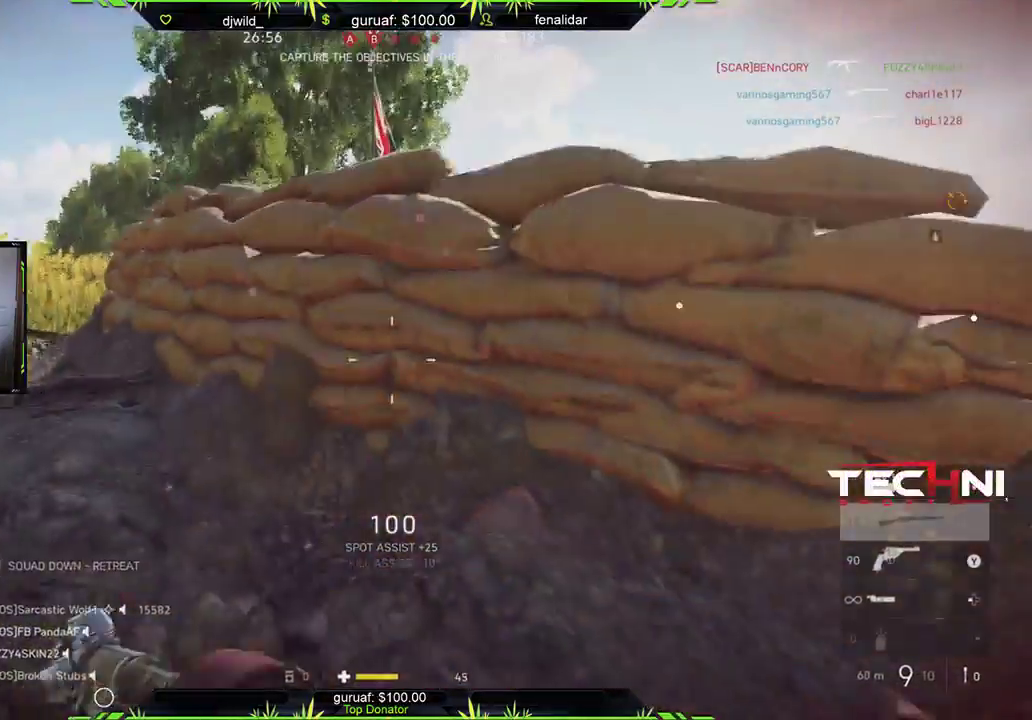
{"buttons": ["B"], "left_stick": "up-left", "right_stick": "center", "events": [[67, "right_stick", "left"], [300, "right_stick", "center"], [333, "left_stick", "up-left"], [383, "B", "down"]]}
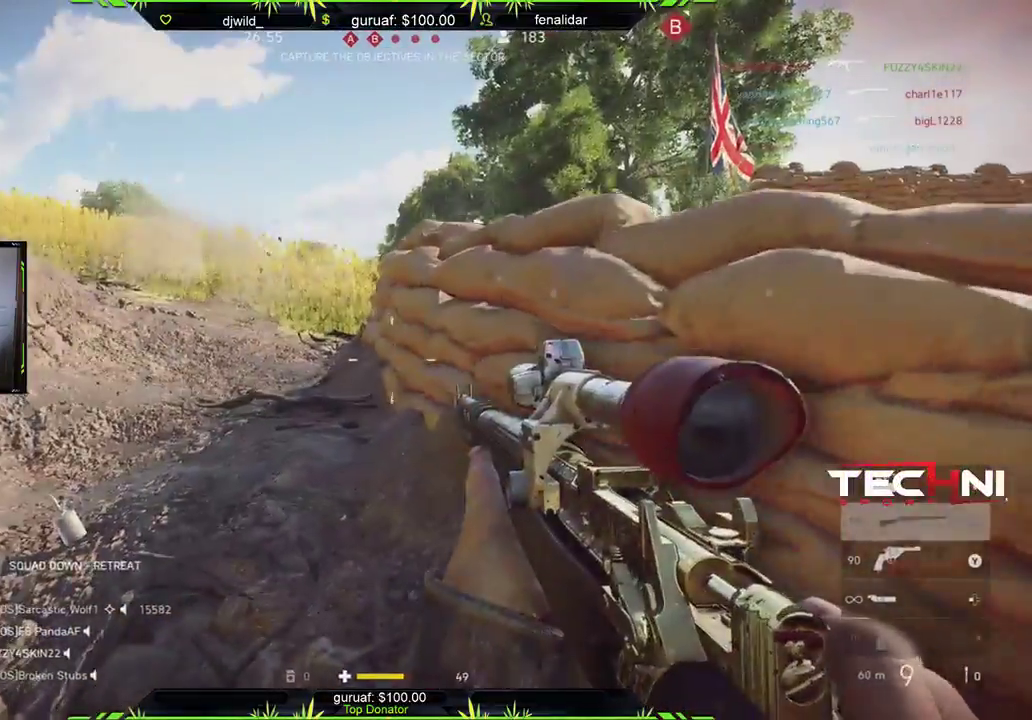
{"buttons": ["L3"], "left_stick": "up", "right_stick": "center", "events": [[133, "left_stick", "up"], [167, "B", "up"], [233, "left_stick", "up-right"], [367, "left_stick", "up"], [433, "L3", "down"]]}
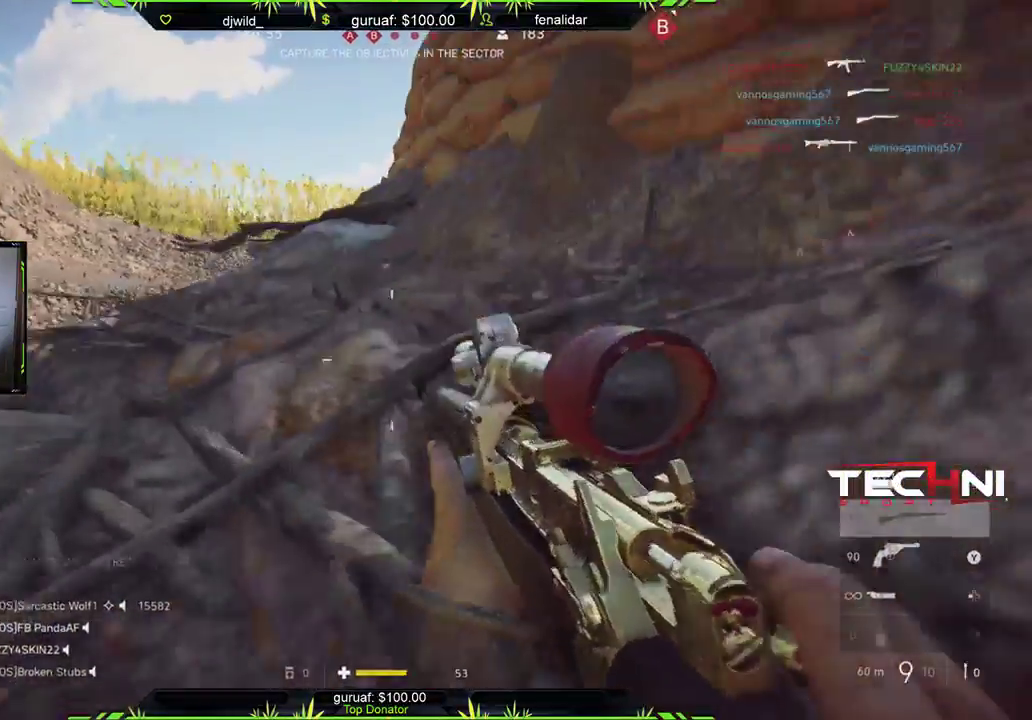
{"buttons": [], "left_stick": "up", "right_stick": "right", "events": [[83, "A", "down"], [200, "L3", "up"], [217, "A", "up"], [483, "right_stick", "right"]]}